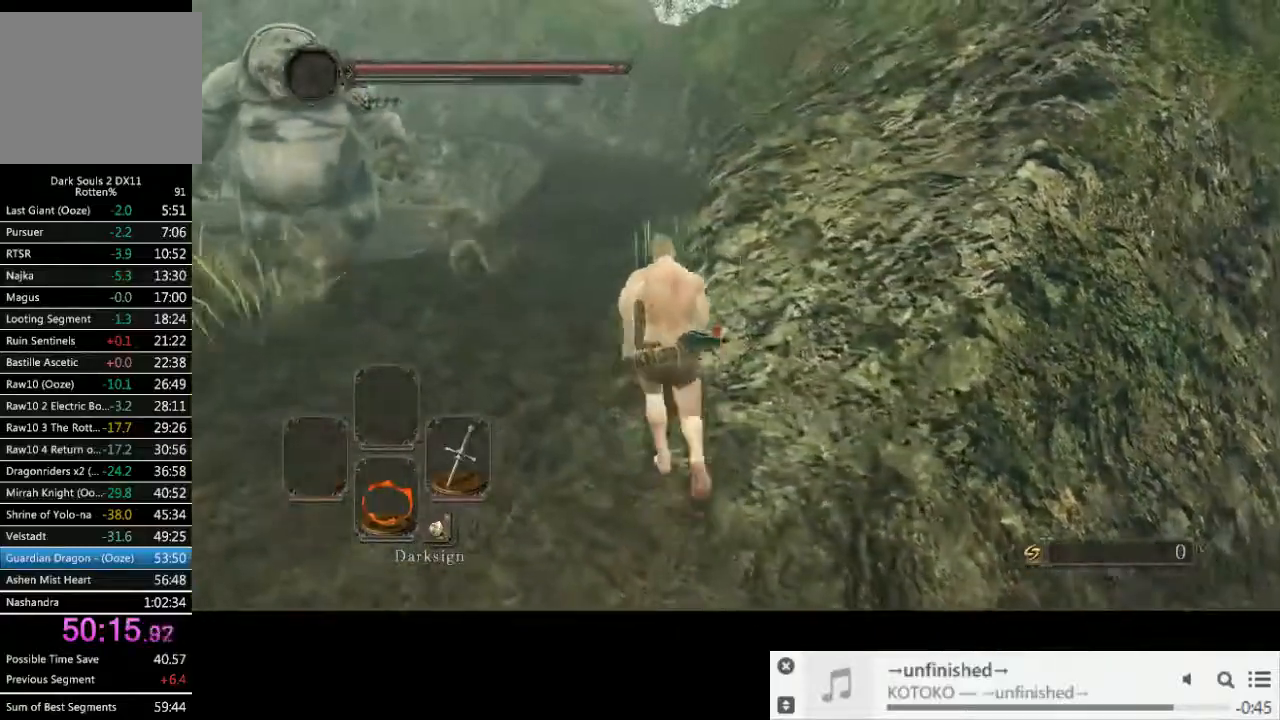
Gameplay with a controller (PlayStation layout); each line is a JSON object with the inputs held at the frame after it (dt_ms = milliseconds from this image to that frame). "events" lists button and stick changes between this image and that frame as [ms after this image, input, new state], when the widget could be followed in between. Not read: L1 L3 R2 R3.
{"dt_ms": 500, "buttons": ["CIRCLE"], "left_stick": "up", "right_stick": "center", "events": [[483, "left_stick", "up"], [500, "right_stick", "center"]]}
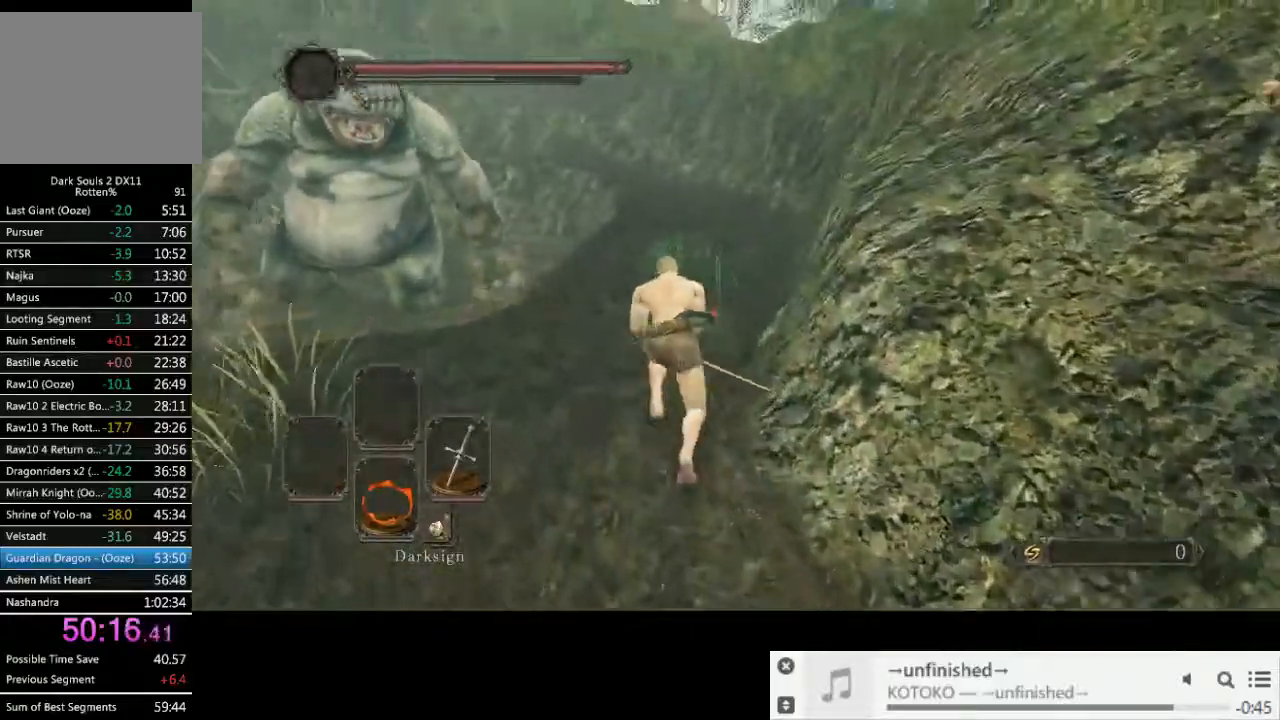
{"dt_ms": 500, "buttons": ["CIRCLE"], "left_stick": "up", "right_stick": "center", "events": []}
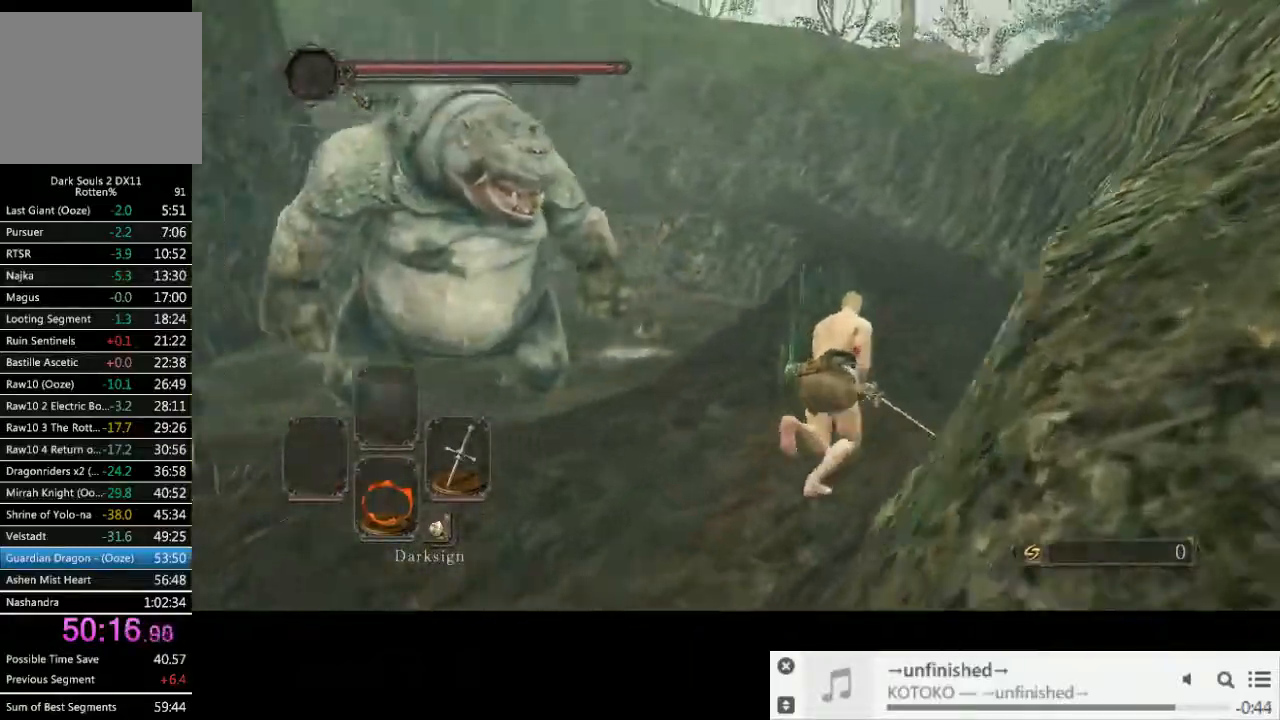
{"dt_ms": 500, "buttons": ["CIRCLE"], "left_stick": "up", "right_stick": "left", "events": [[17, "right_stick", "left"]]}
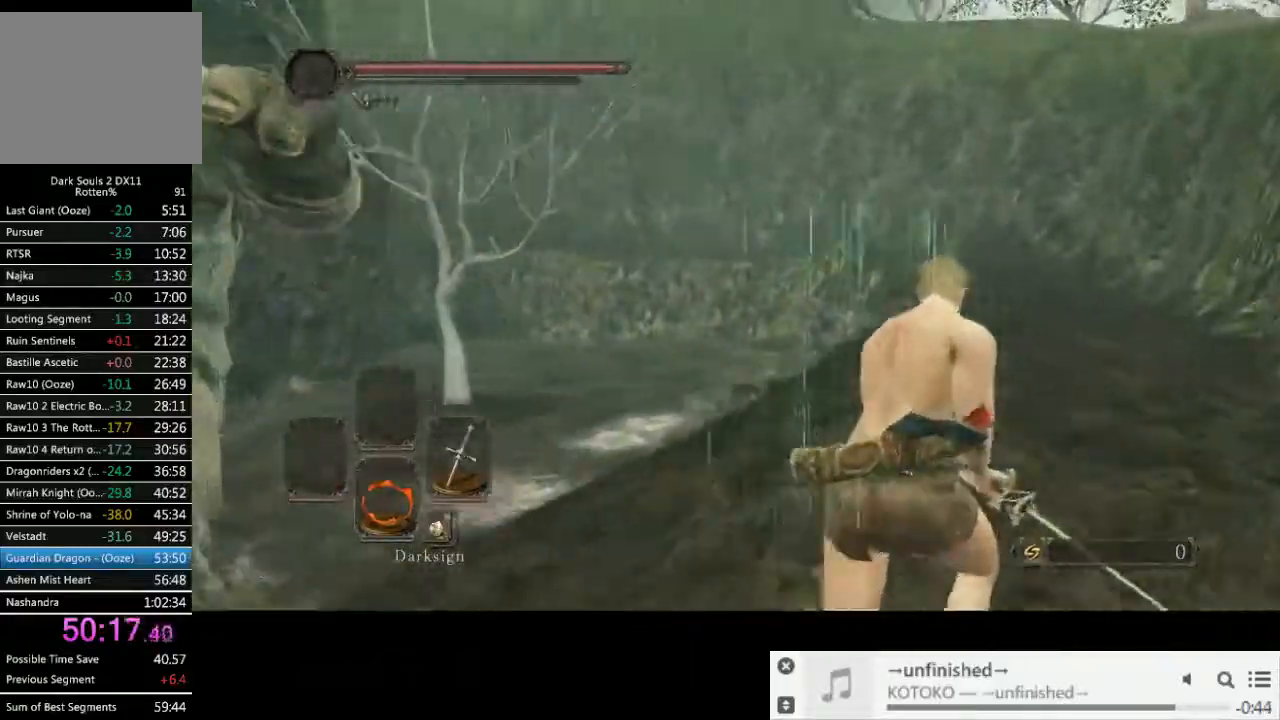
{"dt_ms": 500, "buttons": ["CIRCLE"], "left_stick": "up-right", "right_stick": "center", "events": [[33, "left_stick", "up-right"], [33, "right_stick", "center"]]}
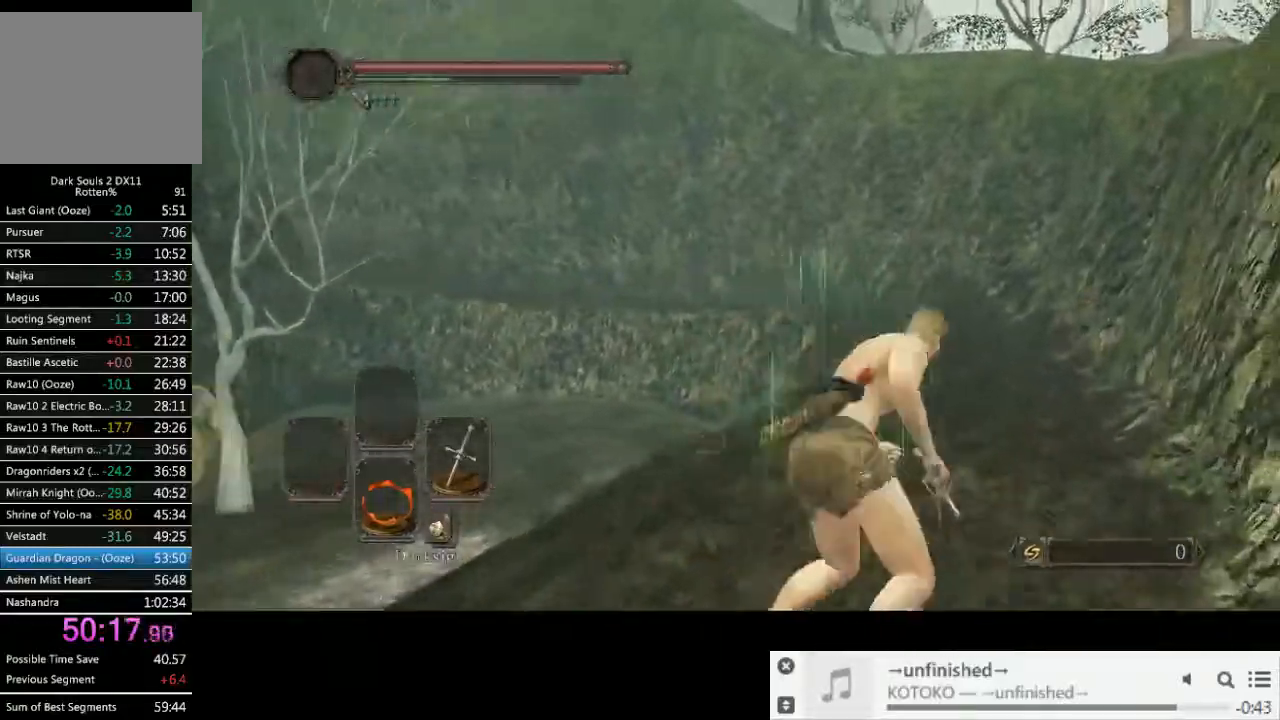
{"dt_ms": 500, "buttons": ["CIRCLE"], "left_stick": "up-right", "right_stick": "left", "events": [[200, "right_stick", "left"]]}
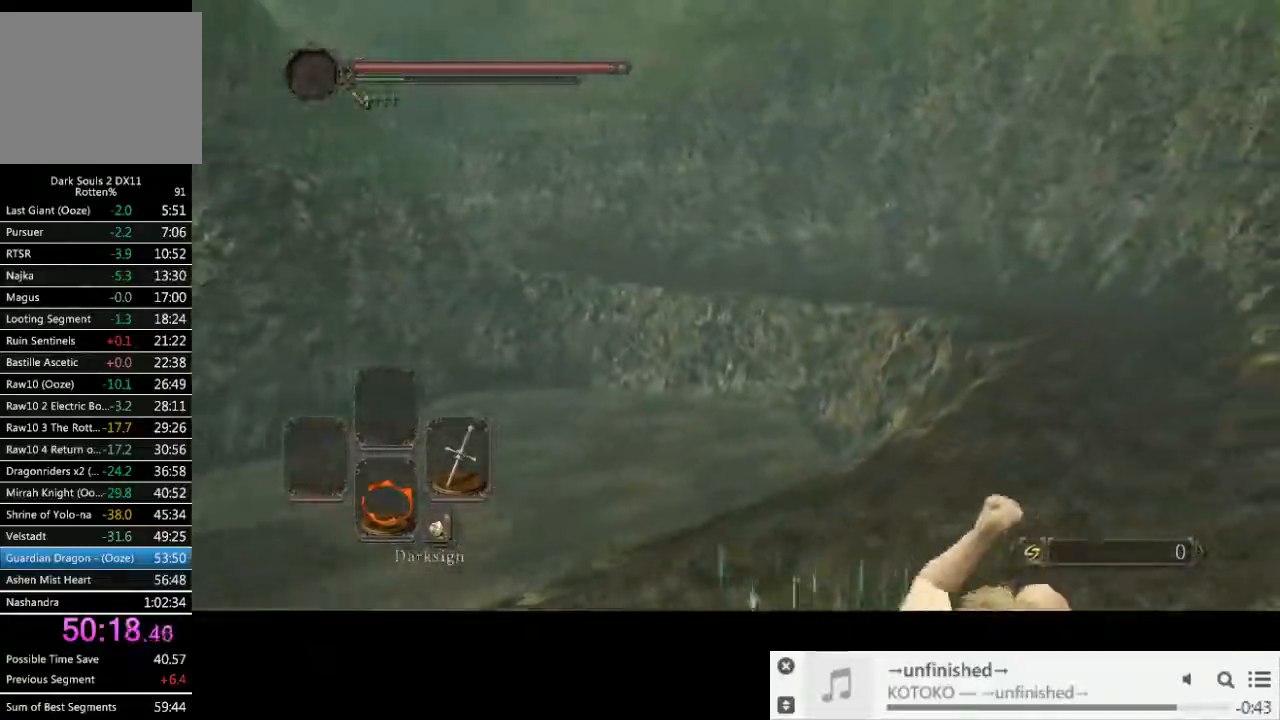
{"dt_ms": 1000, "buttons": [], "left_stick": "up-right", "right_stick": "center"}
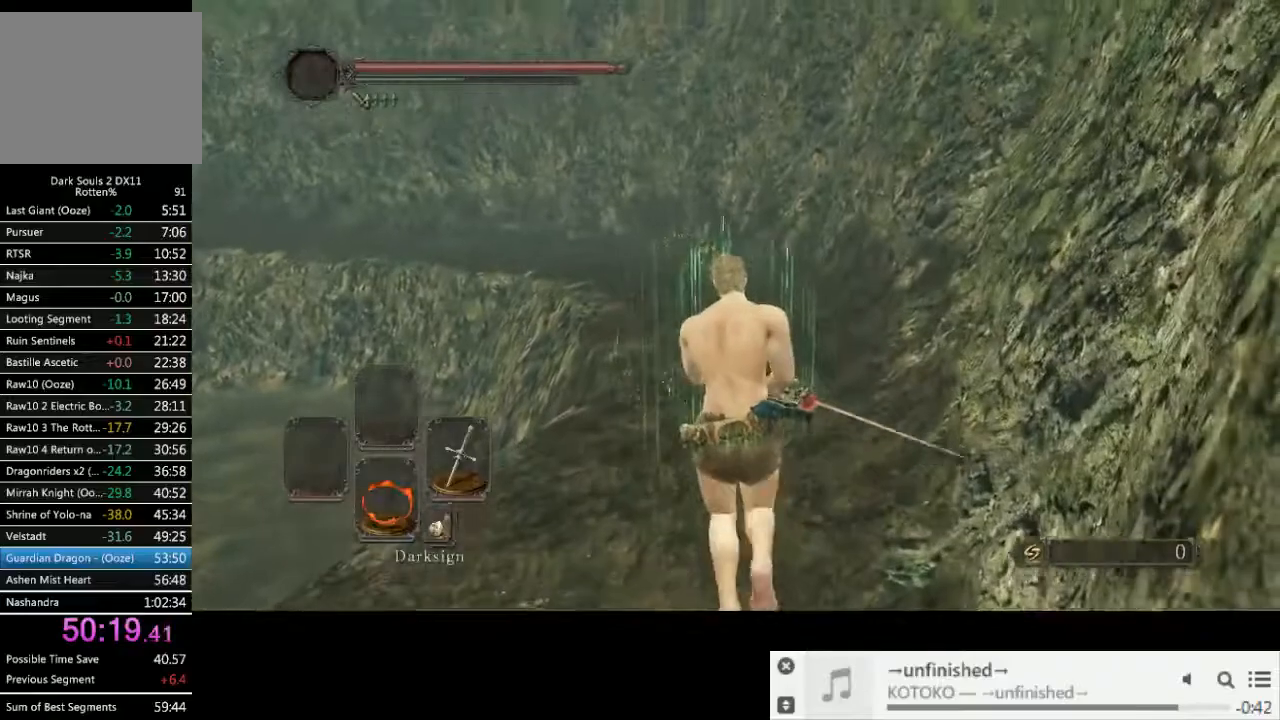
{"dt_ms": 500, "buttons": [], "left_stick": "up", "right_stick": "center", "events": [[33, "left_stick", "up"]]}
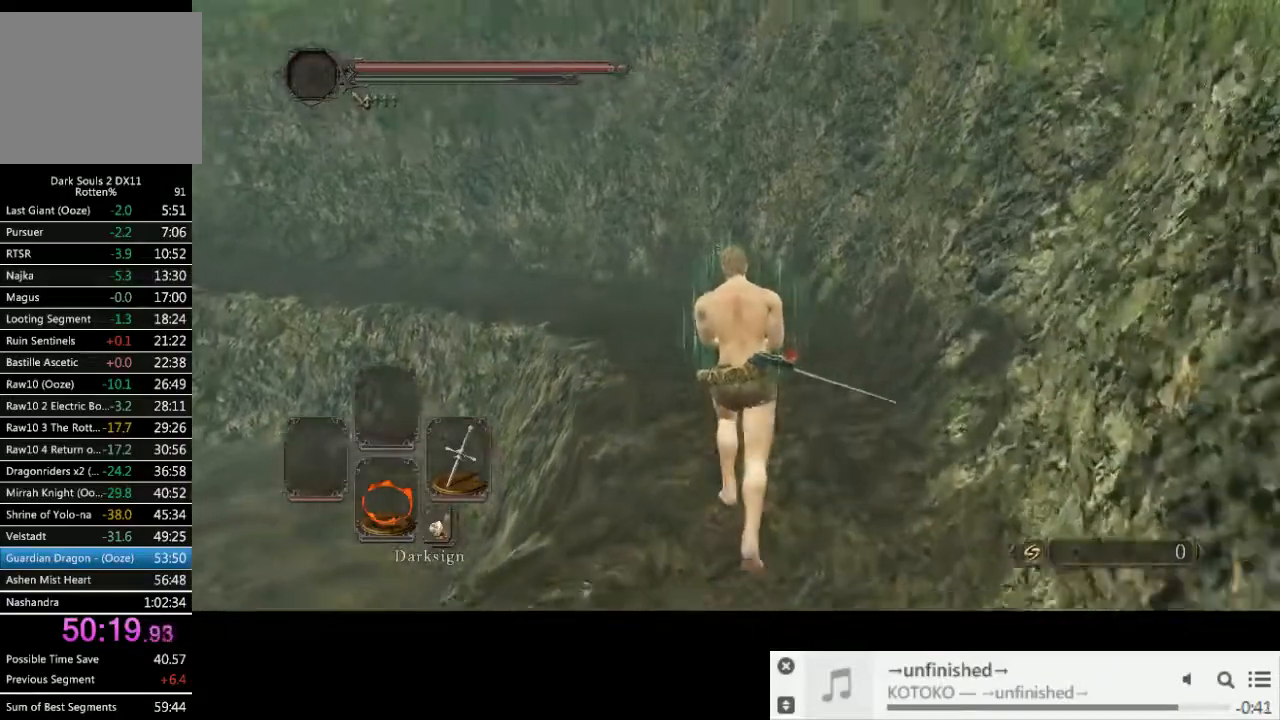
{"dt_ms": 500, "buttons": ["CIRCLE"], "left_stick": "up", "right_stick": "center", "events": [[100, "CIRCLE", "down"]]}
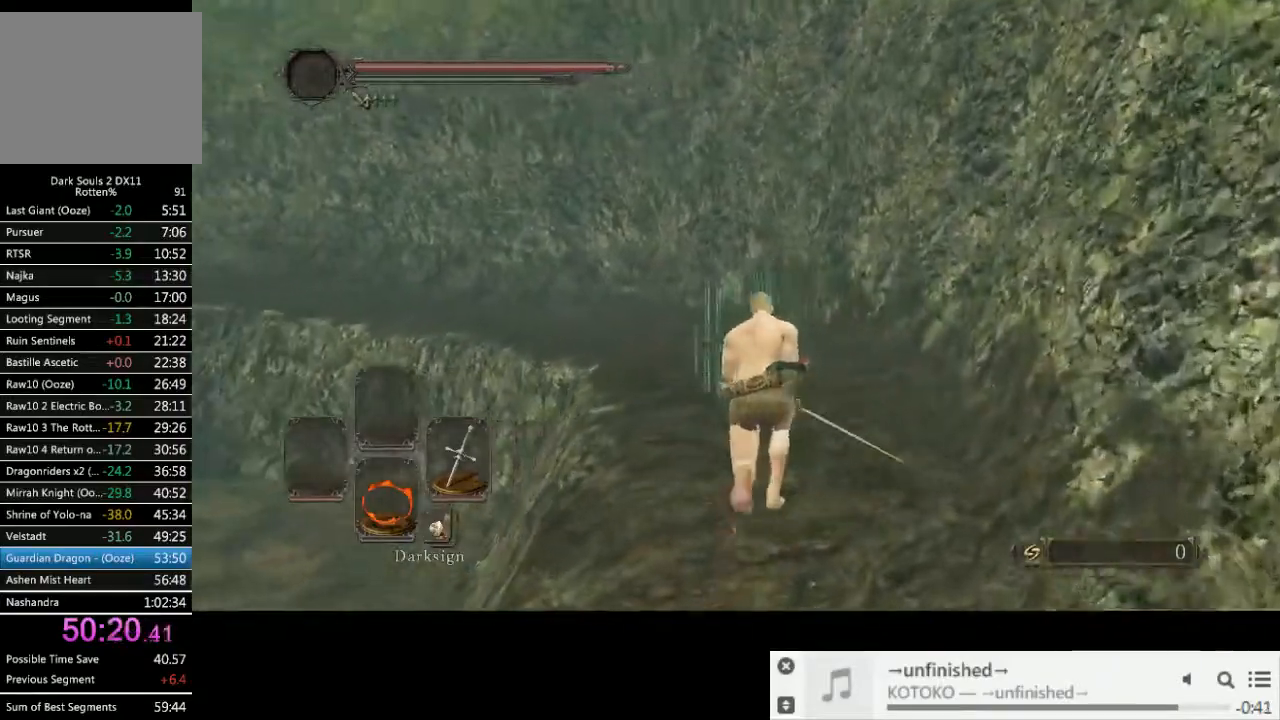
{"dt_ms": 500, "buttons": ["CIRCLE"], "left_stick": "up", "right_stick": "center", "events": []}
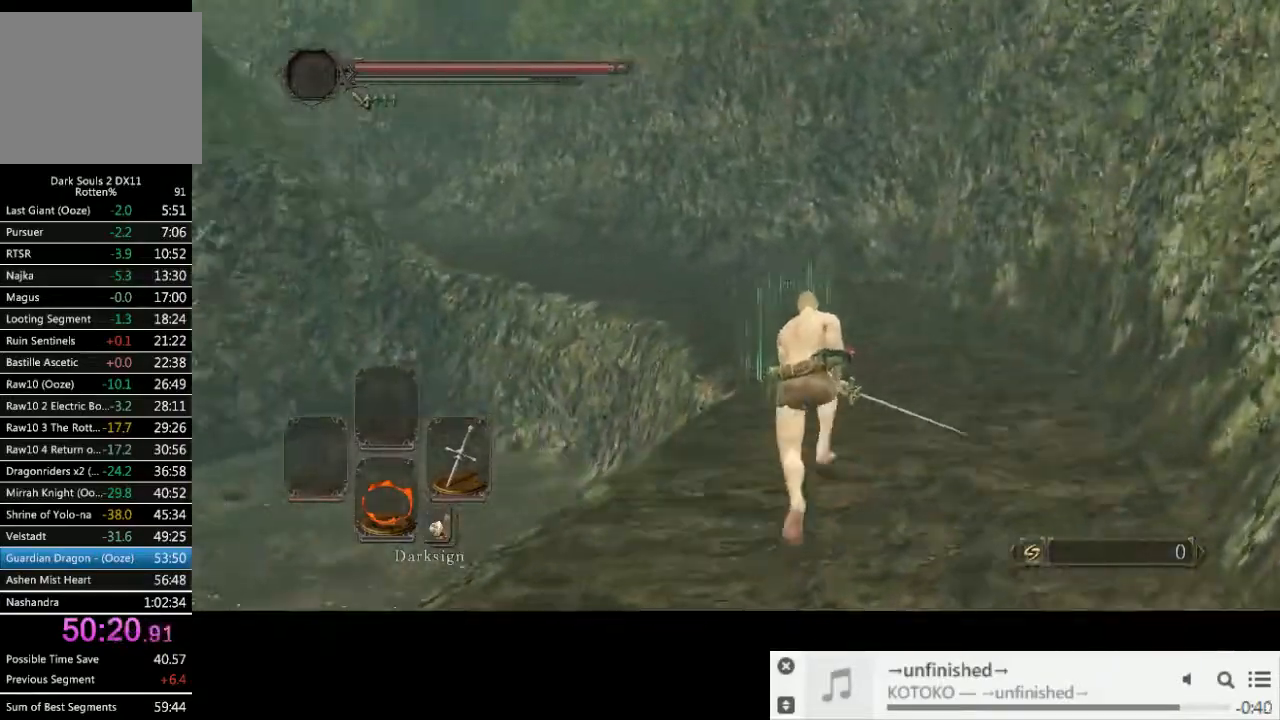
{"dt_ms": 1000, "buttons": ["CIRCLE"], "left_stick": "up", "right_stick": "down-left"}
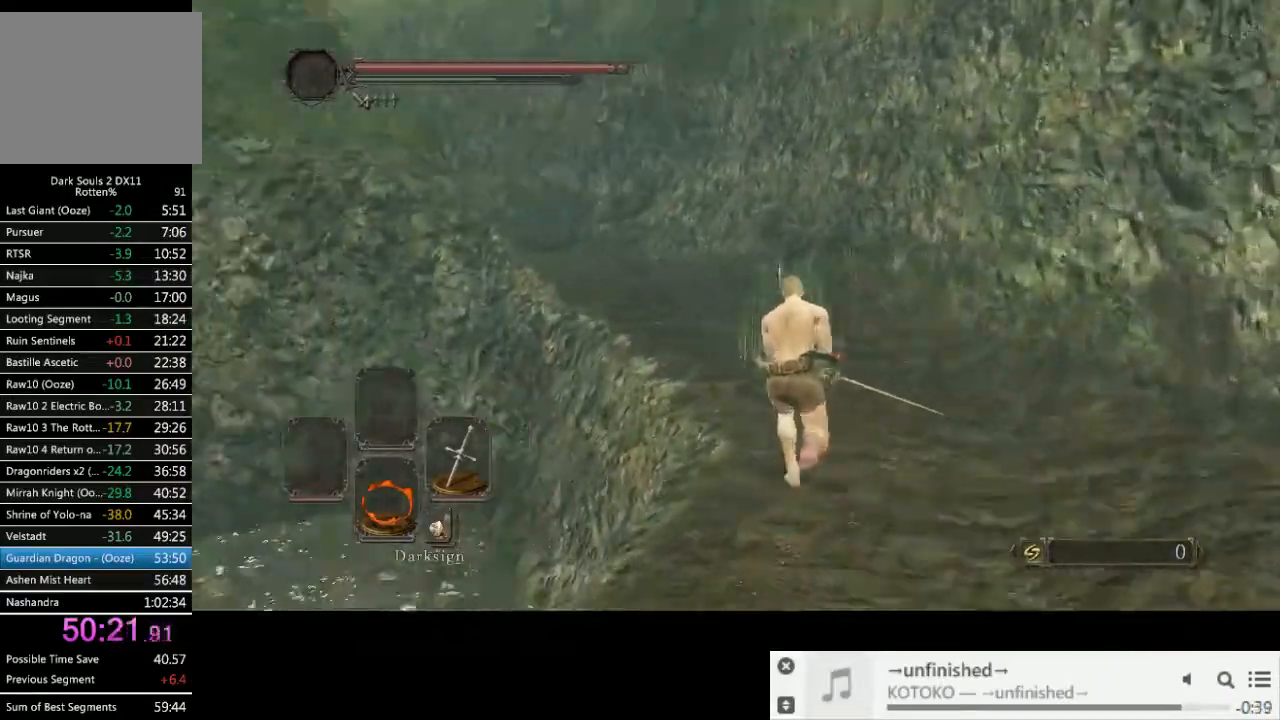
{"dt_ms": 500, "buttons": ["CIRCLE"], "left_stick": "up", "right_stick": "center", "events": [[150, "right_stick", "center"]]}
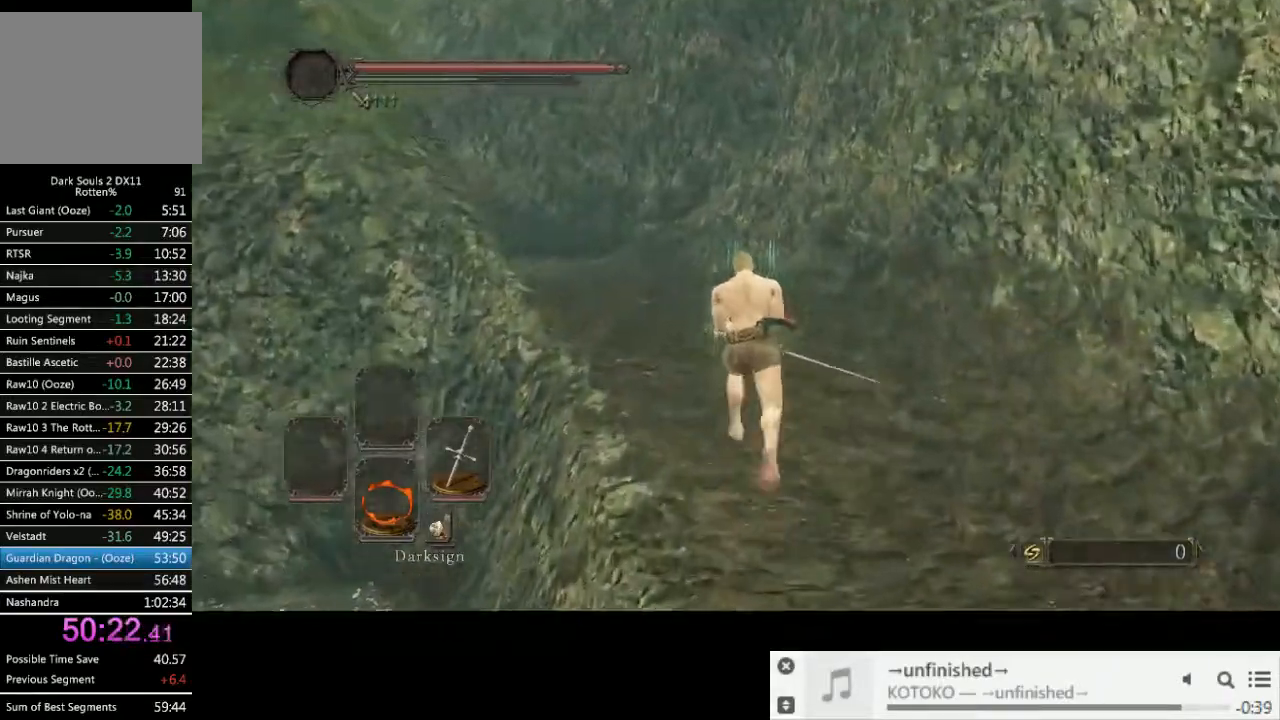
{"dt_ms": 500, "buttons": ["CIRCLE"], "left_stick": "up", "right_stick": "down-left", "events": [[67, "right_stick", "down-left"], [150, "right_stick", "center"], [500, "right_stick", "down-left"]]}
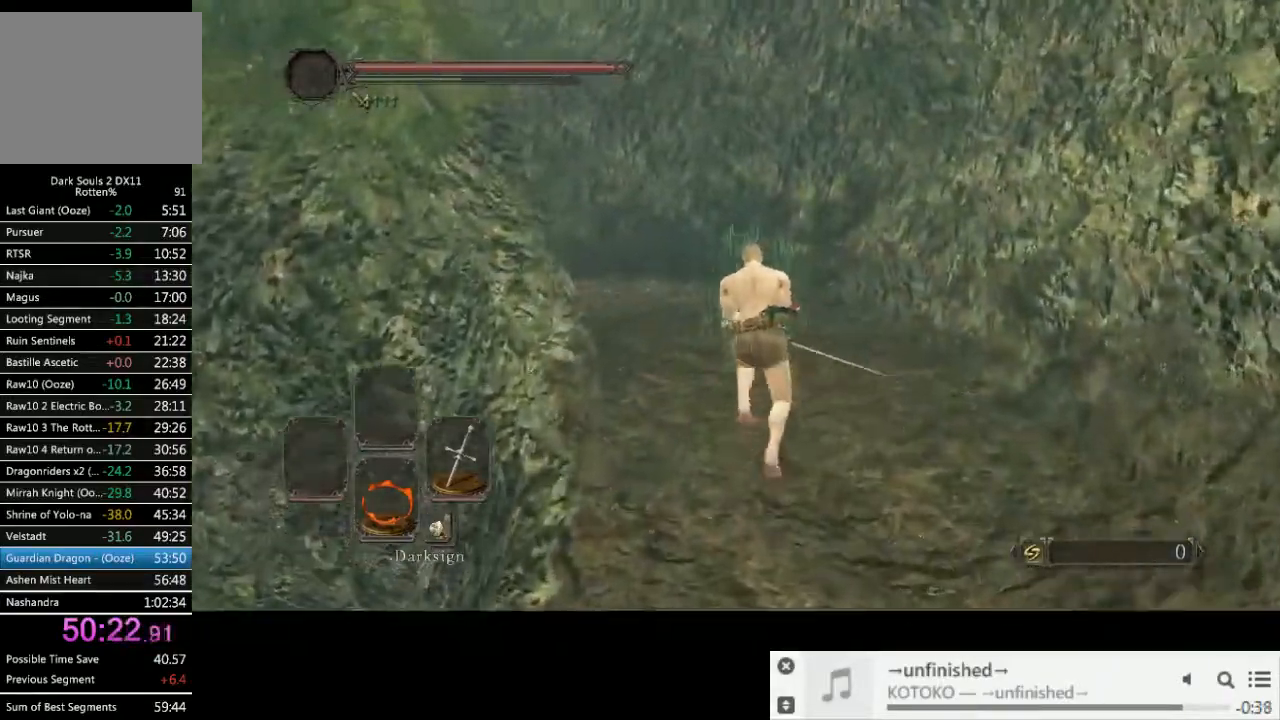
{"dt_ms": 500, "buttons": ["CIRCLE"], "left_stick": "up", "right_stick": "center", "events": [[167, "right_stick", "center"]]}
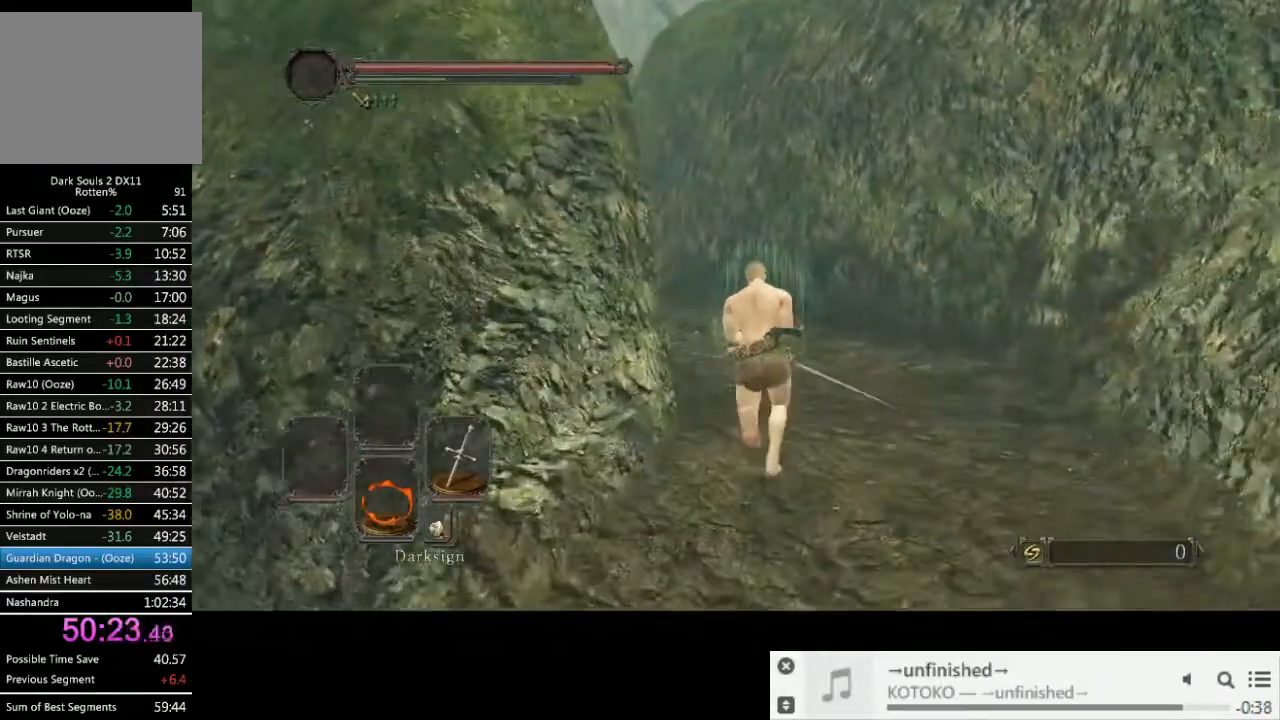
{"dt_ms": 500, "buttons": ["CIRCLE"], "left_stick": "up", "right_stick": "down-left", "events": [[50, "right_stick", "down-left"]]}
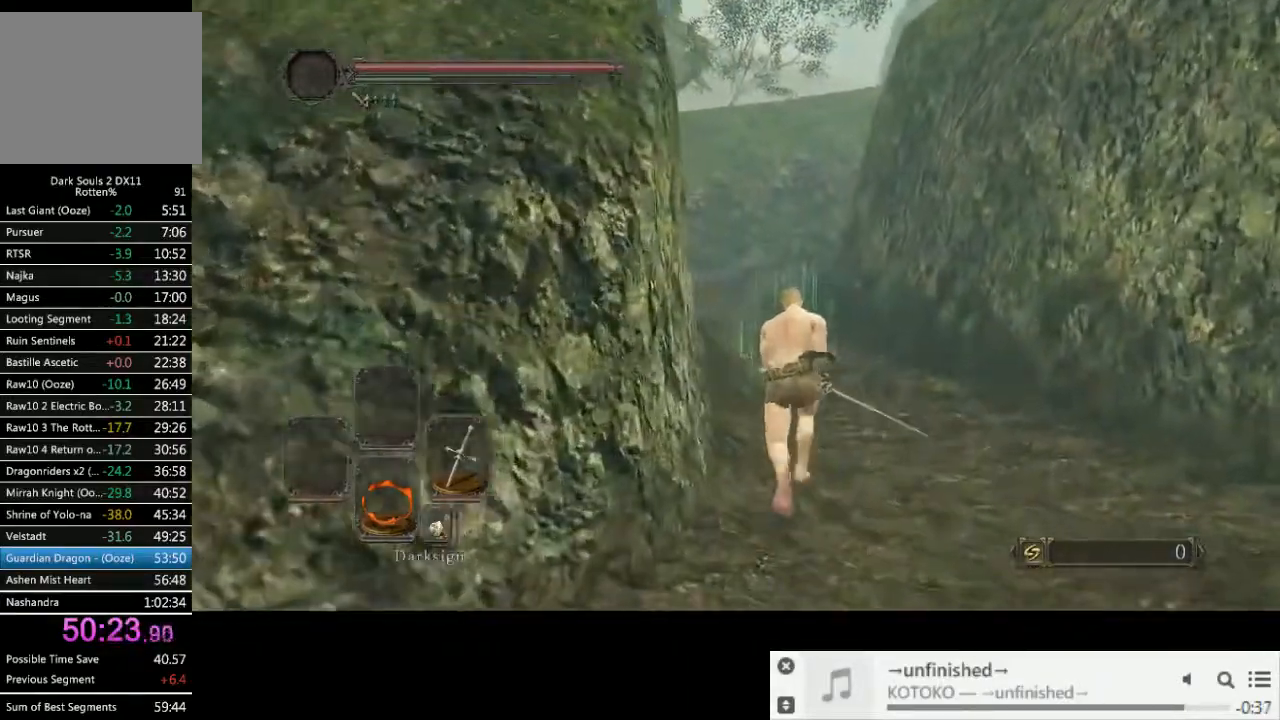
{"dt_ms": 500, "buttons": [], "left_stick": "up", "right_stick": "center", "events": [[33, "right_stick", "left"], [183, "right_stick", "center"], [467, "CIRCLE", "up"]]}
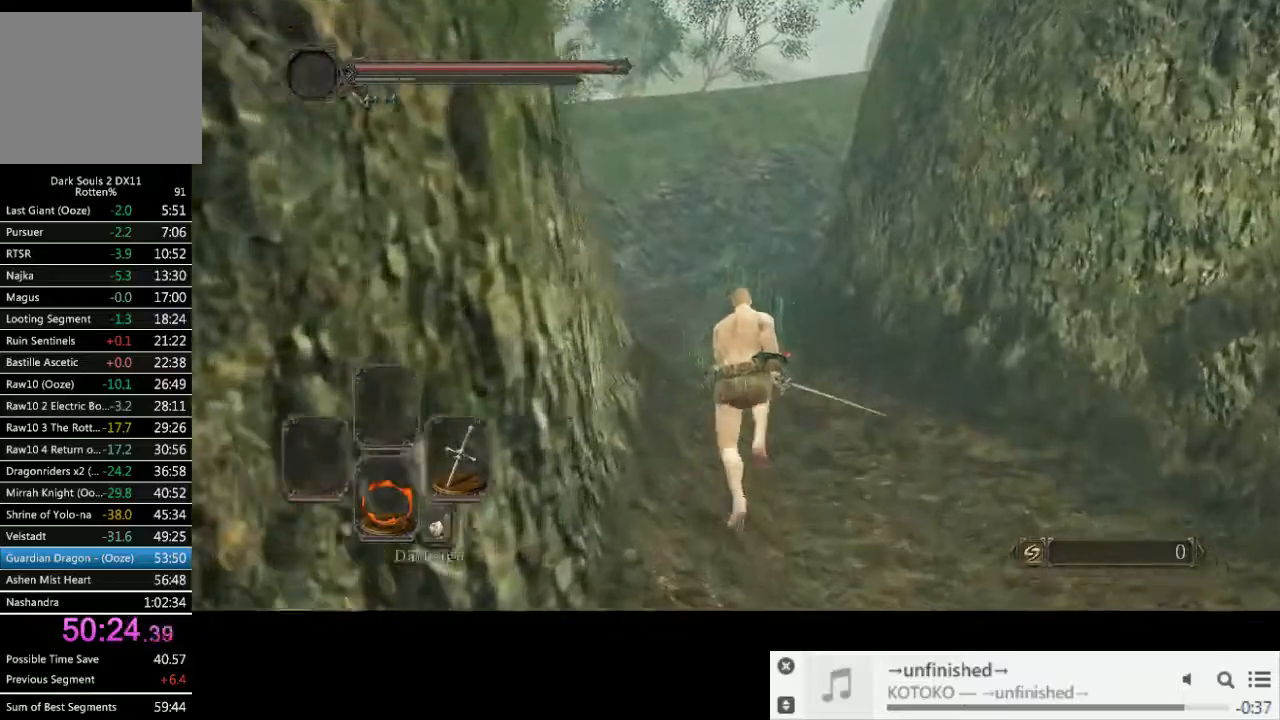
{"dt_ms": 500, "buttons": [], "left_stick": "up", "right_stick": "center", "events": []}
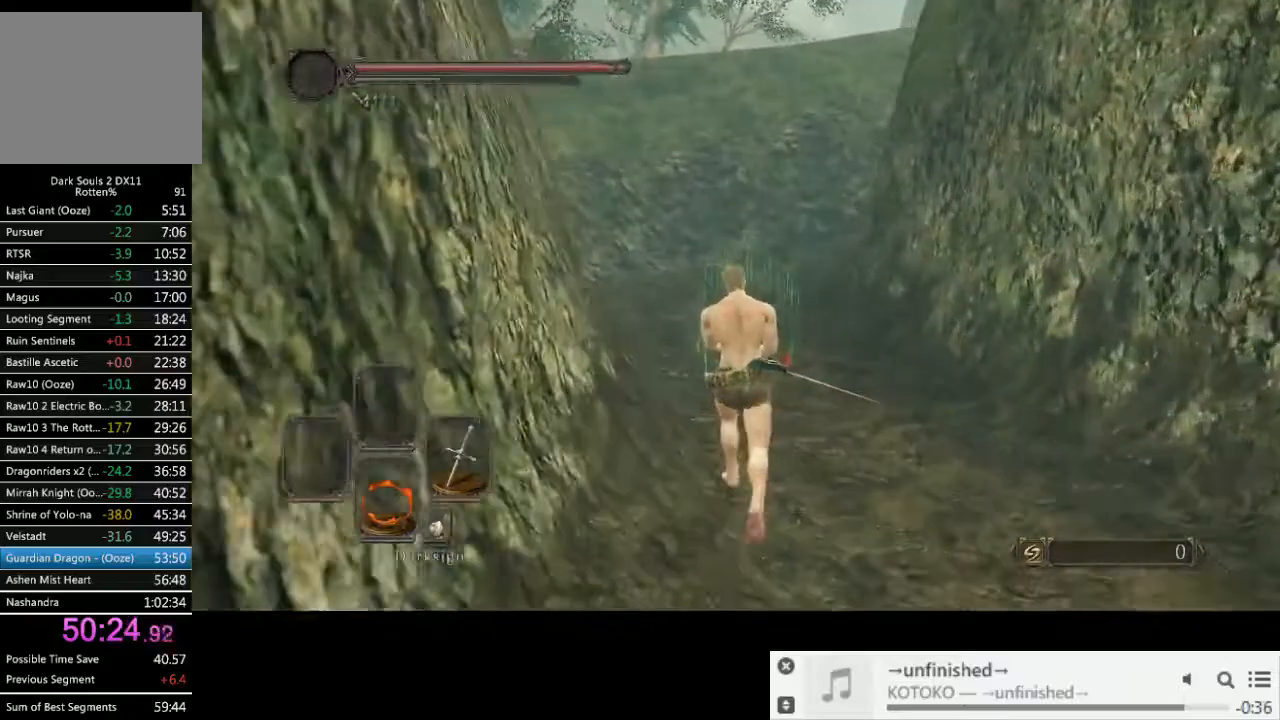
{"dt_ms": 500, "buttons": [], "left_stick": "up", "right_stick": "center", "events": []}
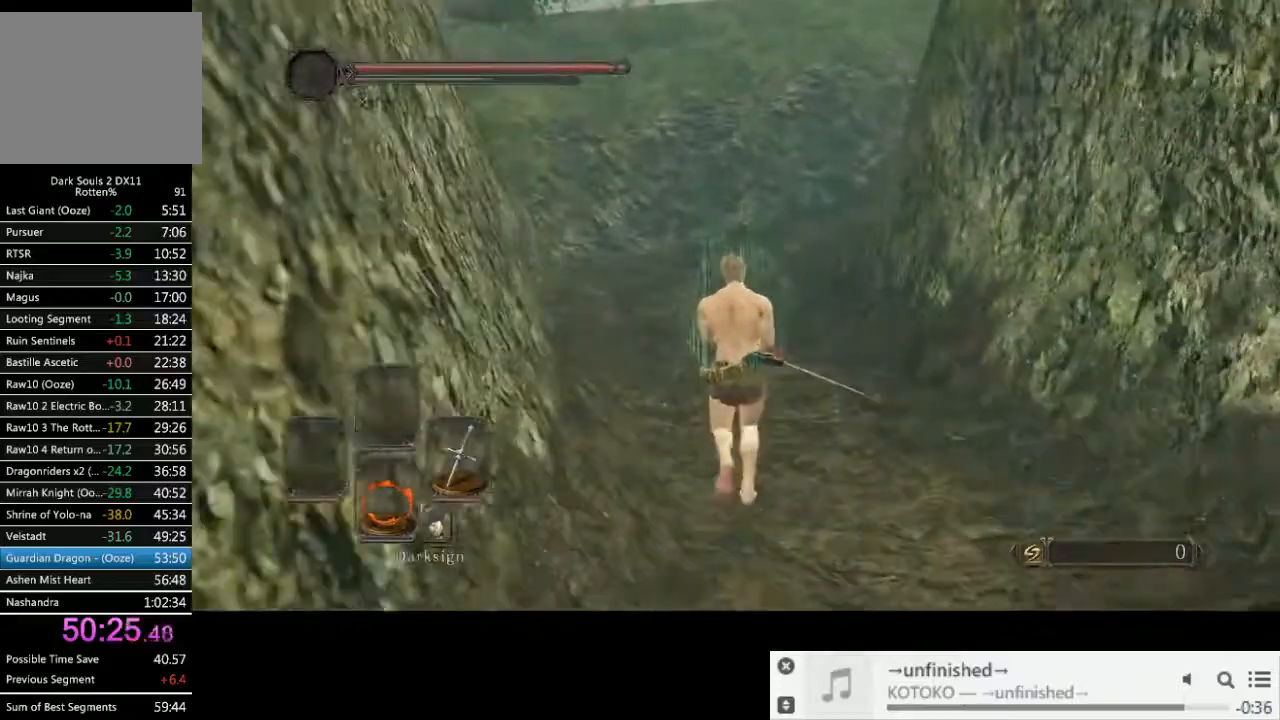
{"dt_ms": 500, "buttons": ["CIRCLE"], "left_stick": "up", "right_stick": "center", "events": [[433, "CIRCLE", "down"]]}
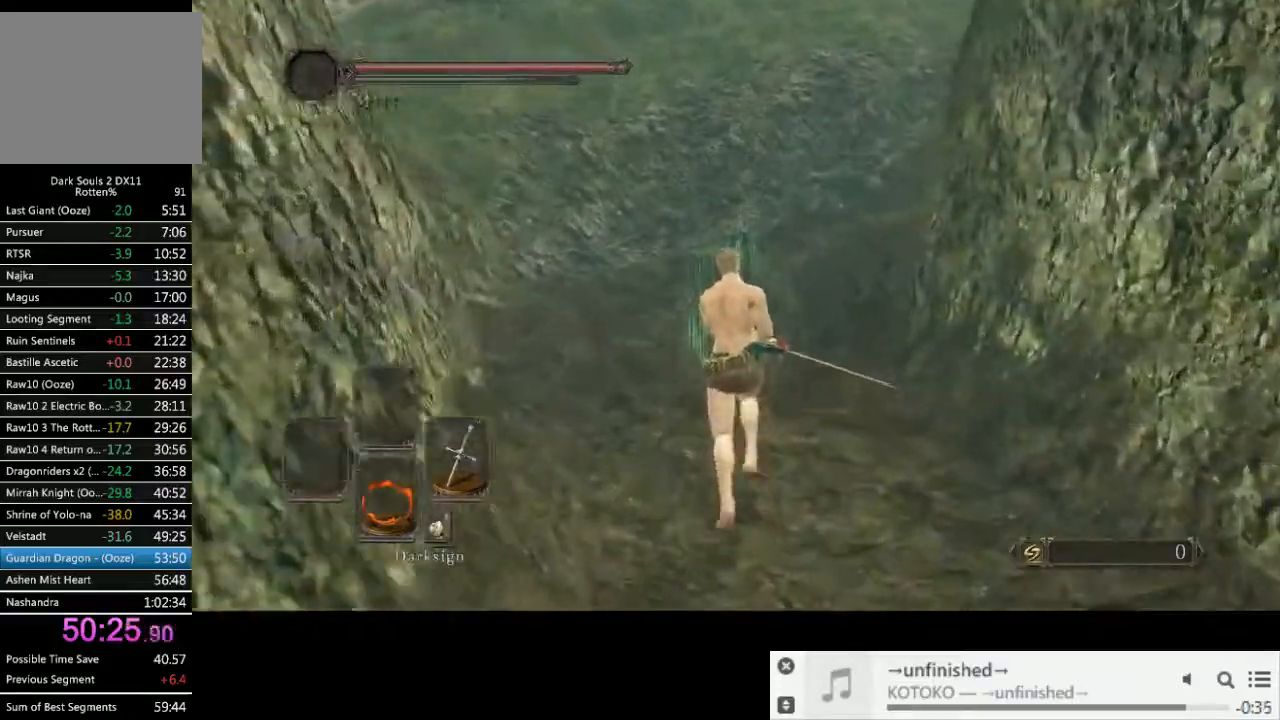
{"dt_ms": 500, "buttons": ["CIRCLE"], "left_stick": "up", "right_stick": "center", "events": []}
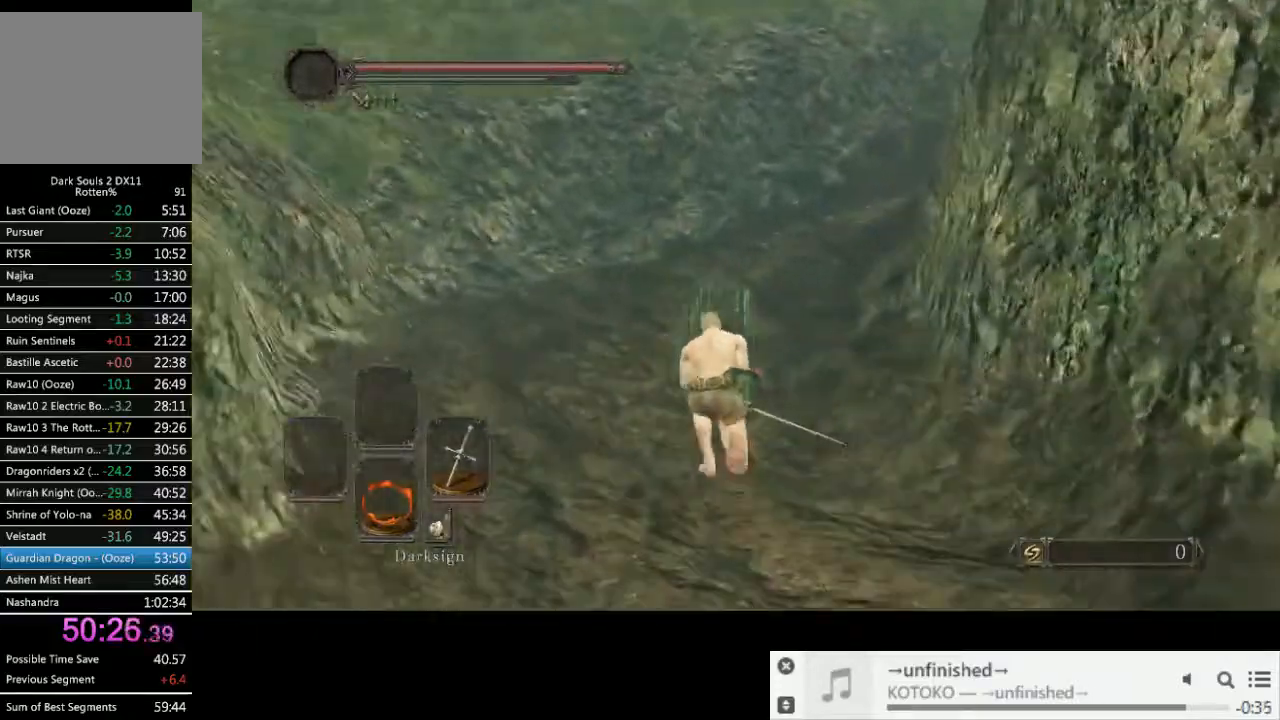
{"dt_ms": 500, "buttons": ["CIRCLE"], "left_stick": "up", "right_stick": "down-right", "events": [[367, "right_stick", "down-right"]]}
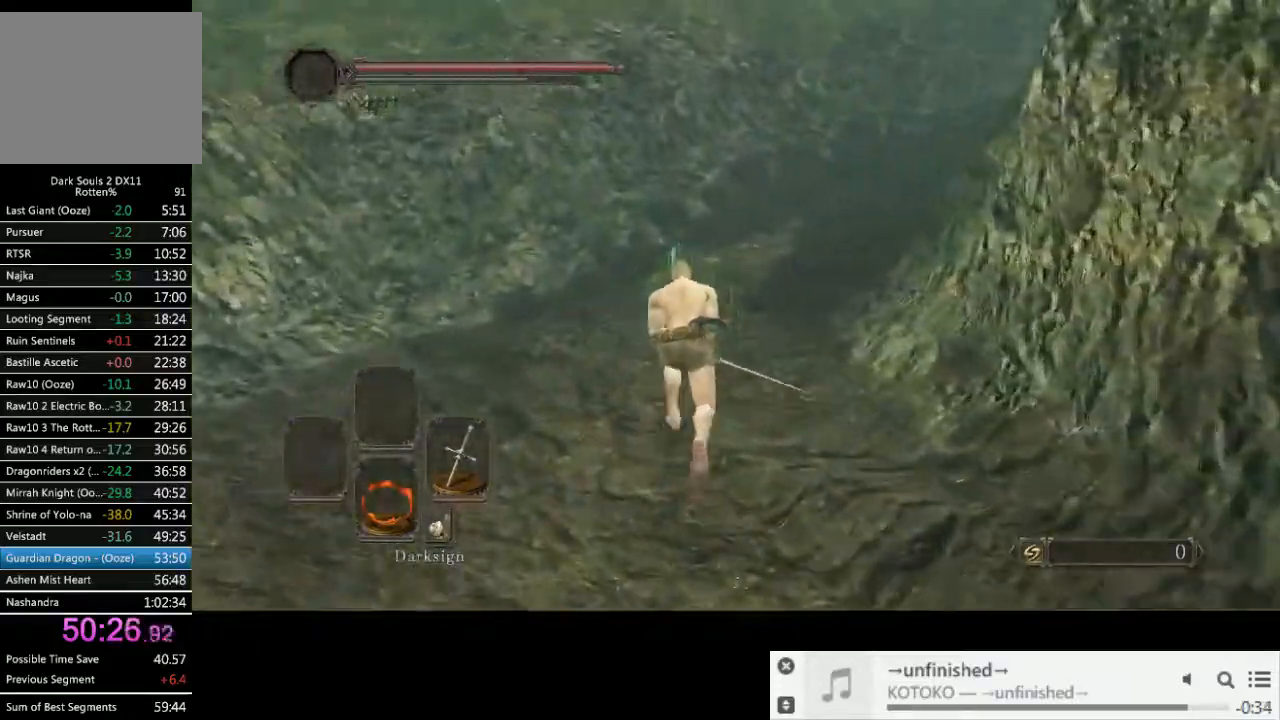
{"dt_ms": 500, "buttons": ["CIRCLE"], "left_stick": "up", "right_stick": "right", "events": [[233, "right_stick", "right"]]}
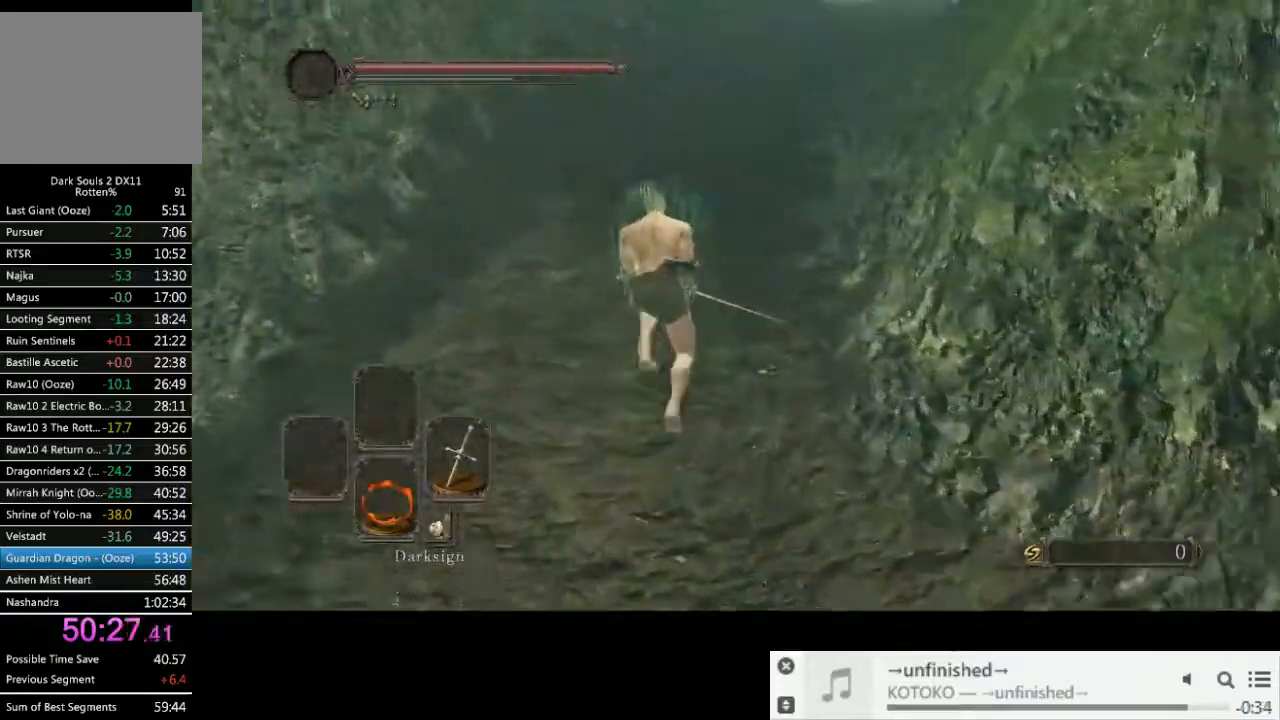
{"dt_ms": 500, "buttons": ["CIRCLE"], "left_stick": "up", "right_stick": "right", "events": []}
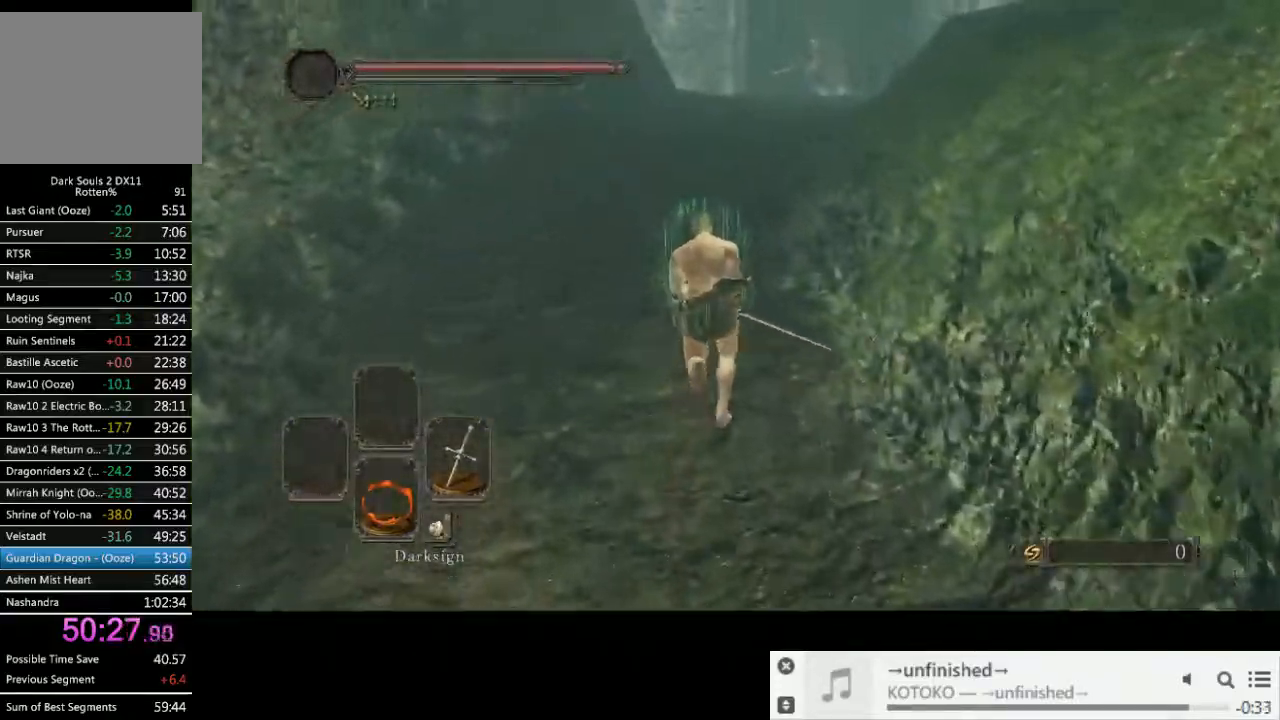
{"dt_ms": 500, "buttons": ["CIRCLE"], "left_stick": "up", "right_stick": "down-right", "events": [[200, "right_stick", "down-right"]]}
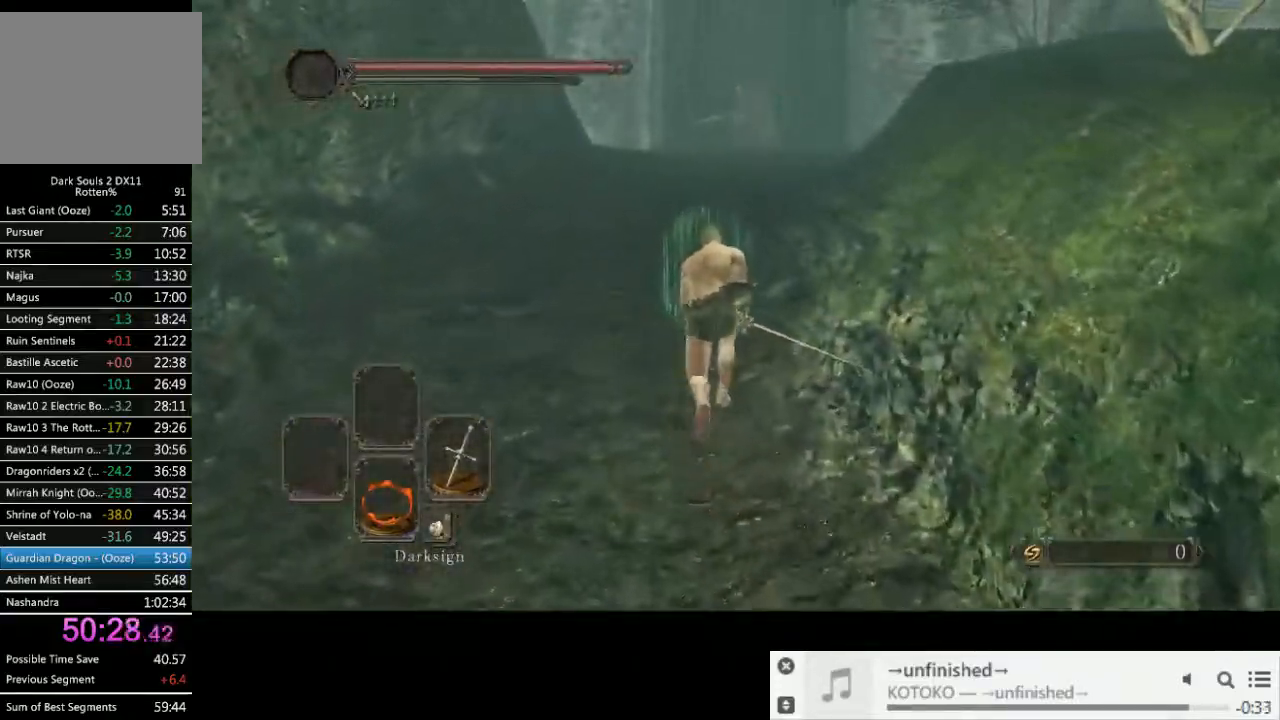
{"dt_ms": 500, "buttons": ["CIRCLE"], "left_stick": "up", "right_stick": "down-right", "events": []}
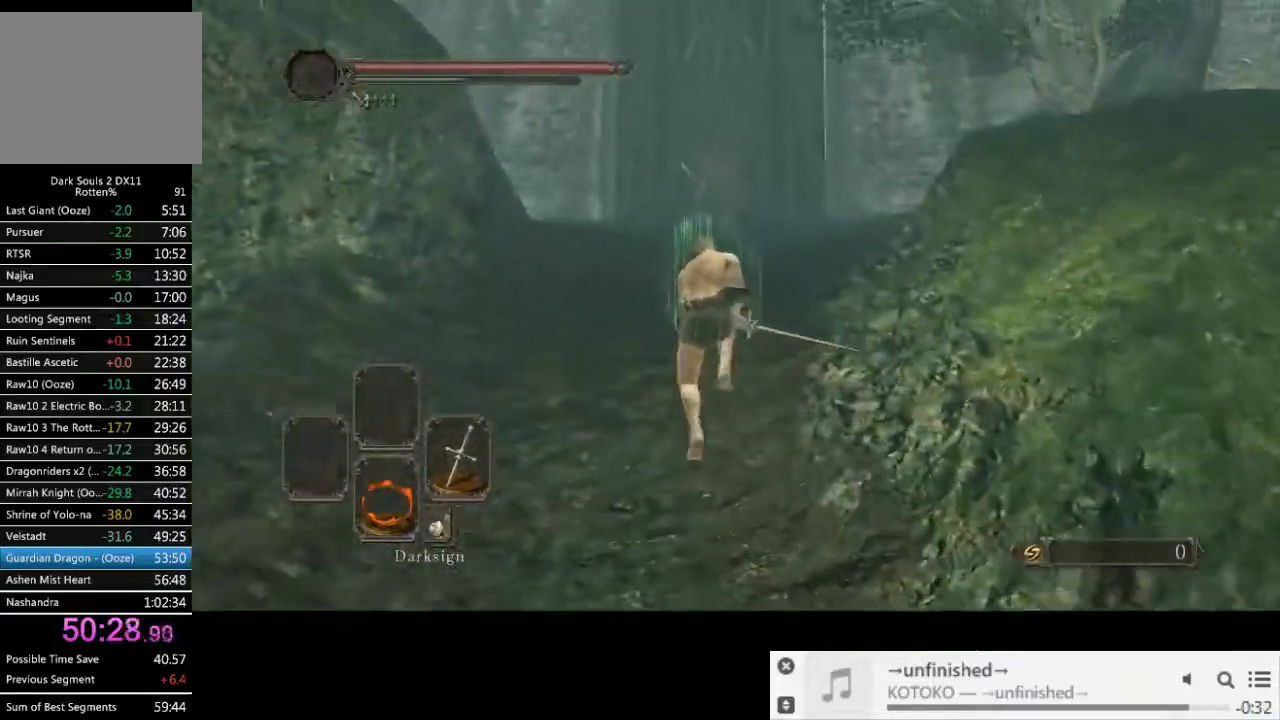
{"dt_ms": 500, "buttons": ["CIRCLE"], "left_stick": "up", "right_stick": "center", "events": [[500, "right_stick", "center"]]}
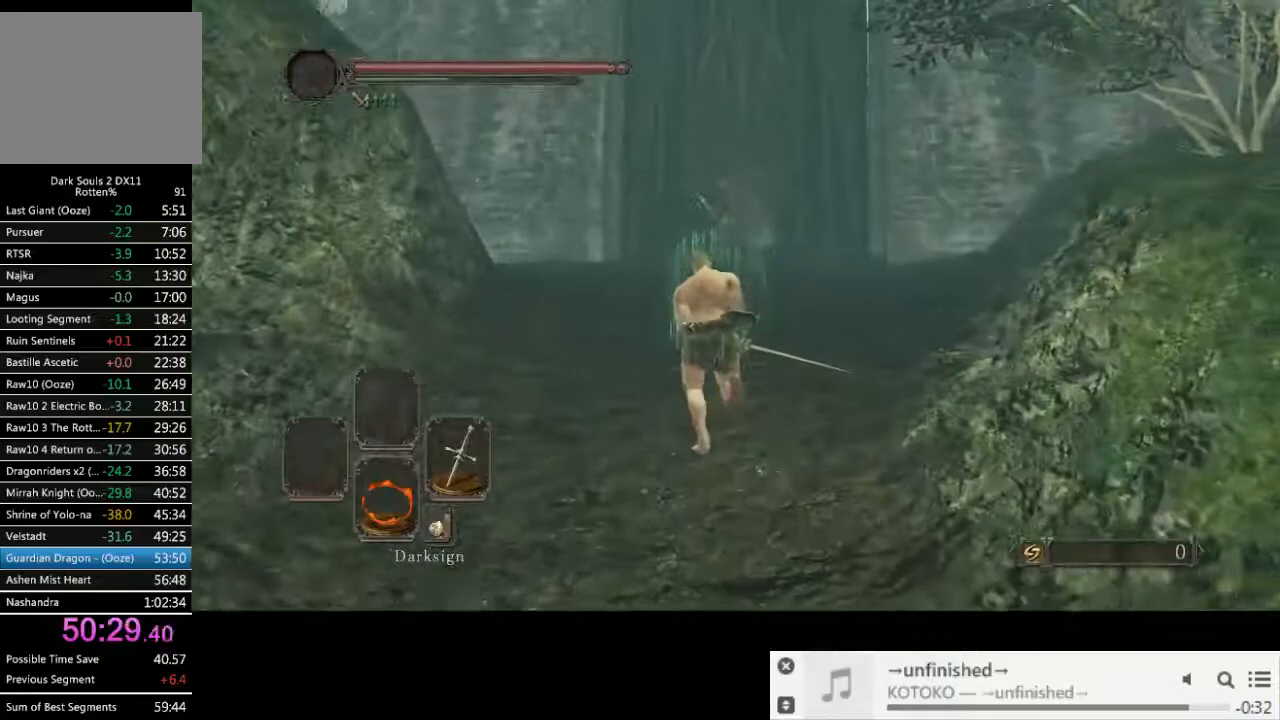
{"dt_ms": 500, "buttons": ["CIRCLE"], "left_stick": "up", "right_stick": "center", "events": []}
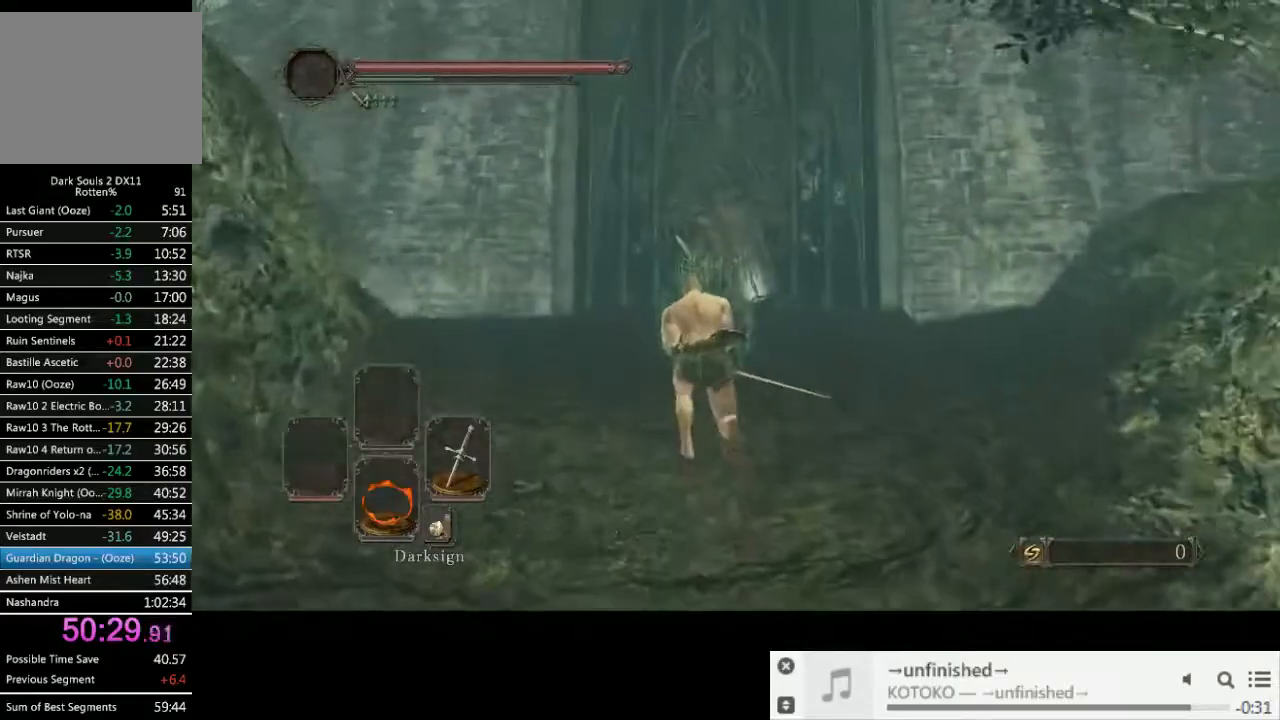
{"dt_ms": 500, "buttons": ["CIRCLE"], "left_stick": "up", "right_stick": "right", "events": [[200, "right_stick", "right"]]}
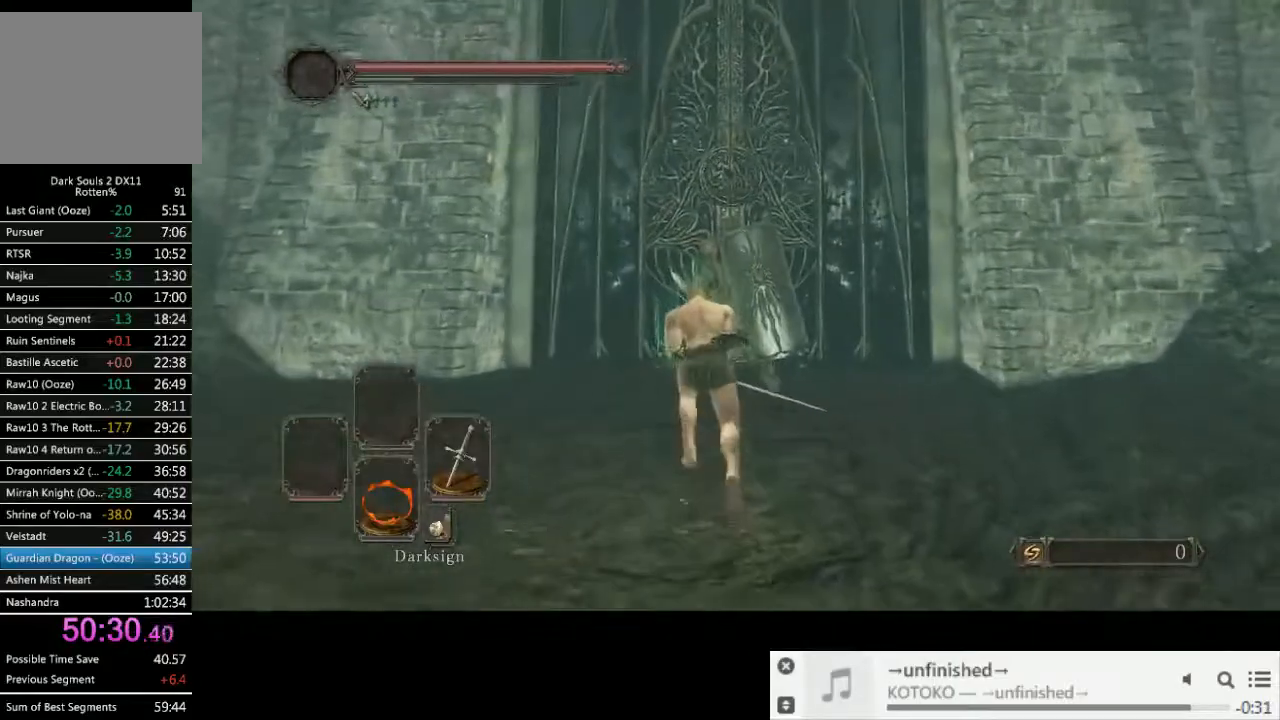
{"dt_ms": 500, "buttons": [], "left_stick": "up", "right_stick": "center", "events": [[367, "CIRCLE", "up"], [433, "right_stick", "center"]]}
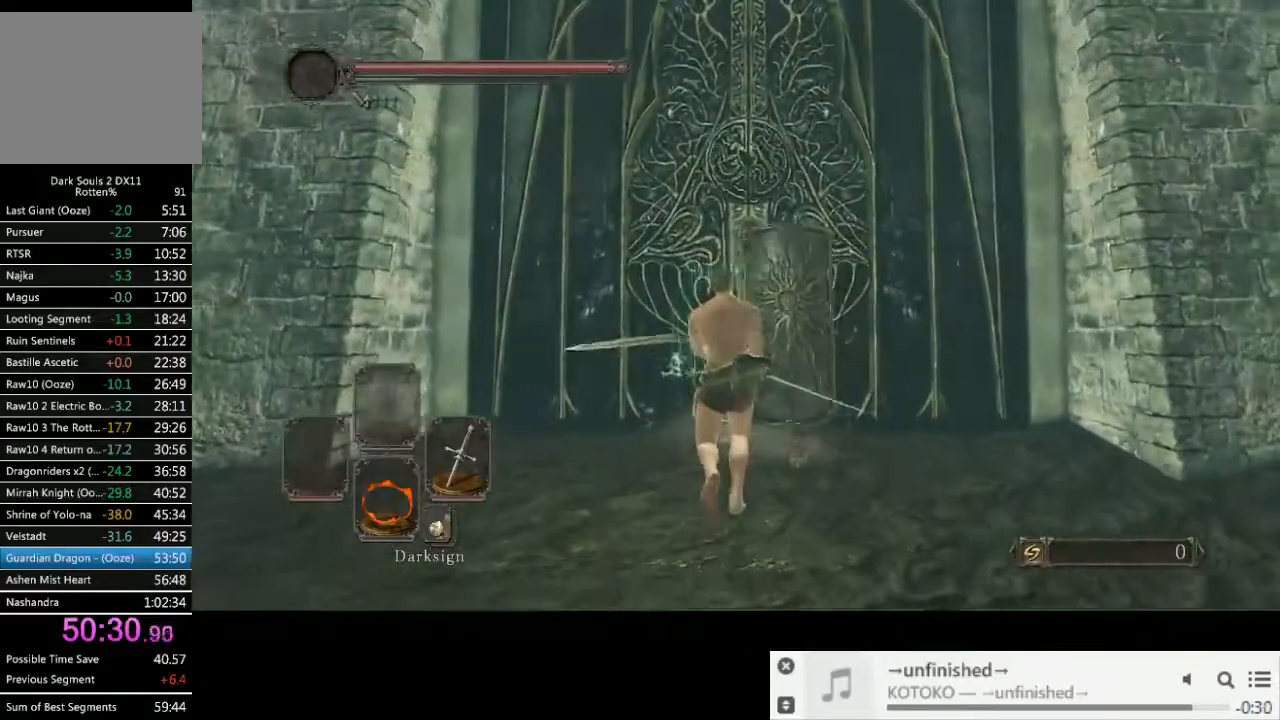
{"dt_ms": 500, "buttons": ["L2"], "left_stick": "right", "right_stick": "center", "events": [[133, "left_stick", "up-right"], [267, "left_stick", "right"], [383, "L2", "down"]]}
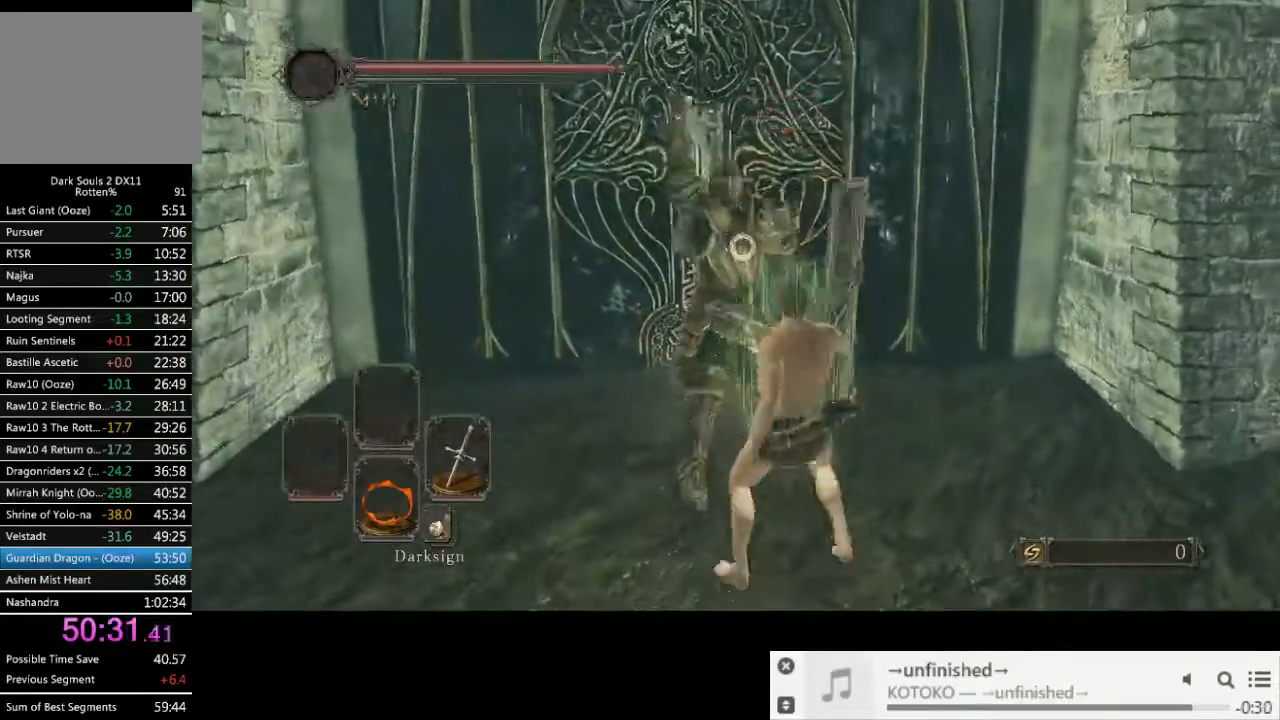
{"dt_ms": 500, "buttons": [], "left_stick": "center", "right_stick": "center", "events": [[17, "L2", "up"], [33, "left_stick", "center"]]}